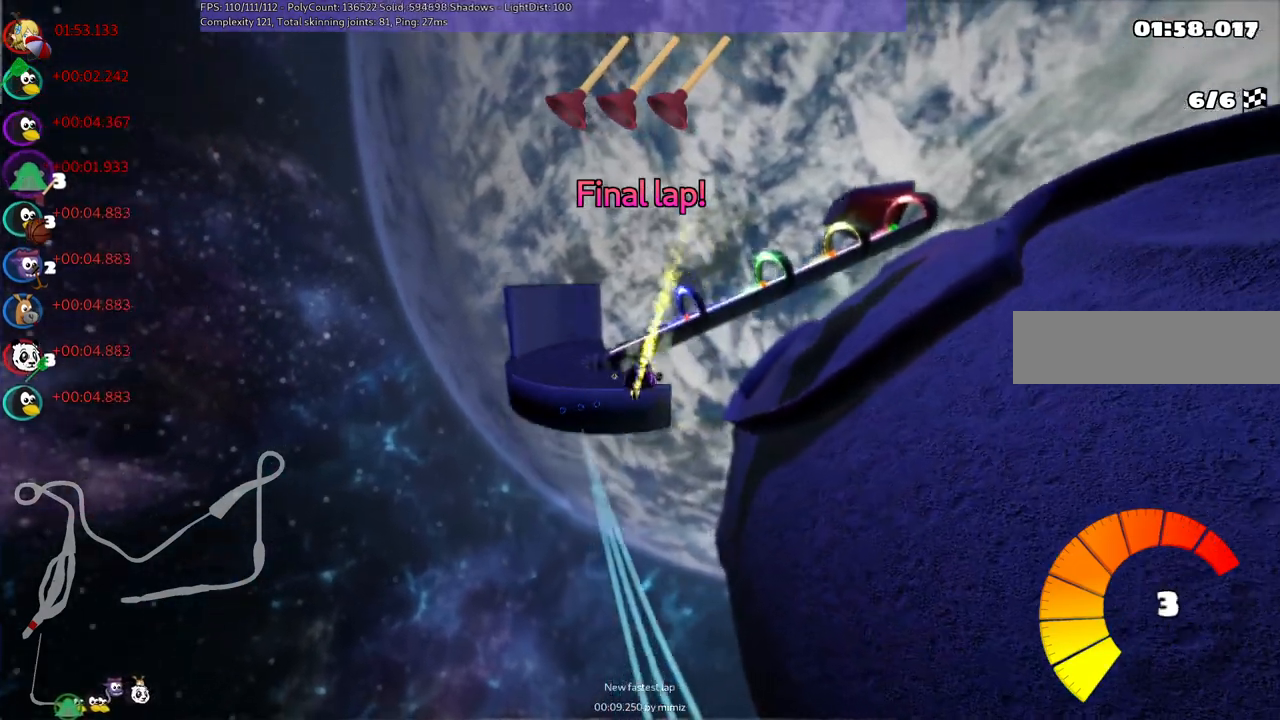
Gameplay with keyboard; each line is a JSON object with the keys held at the frame after it. "events" lists presses ("down") and releases ("up") of ".", "/", "alt_r", "b", "c", "comma", "ctrl_r", "d", "down", "f", "g", "h", "j", "k", "l", "left", "m", "n", "quote", "return", "right", "semicolon", "shift_r", "space", "super", "up" and "v" between this image and that frame as [ms after this image, input, new state], when the widget could be followed in between. No other keys are recorded. Mouse input is not recorded.
{"keys": ["up"], "events": [[67, "m", "up"], [200, "right", "up"]]}
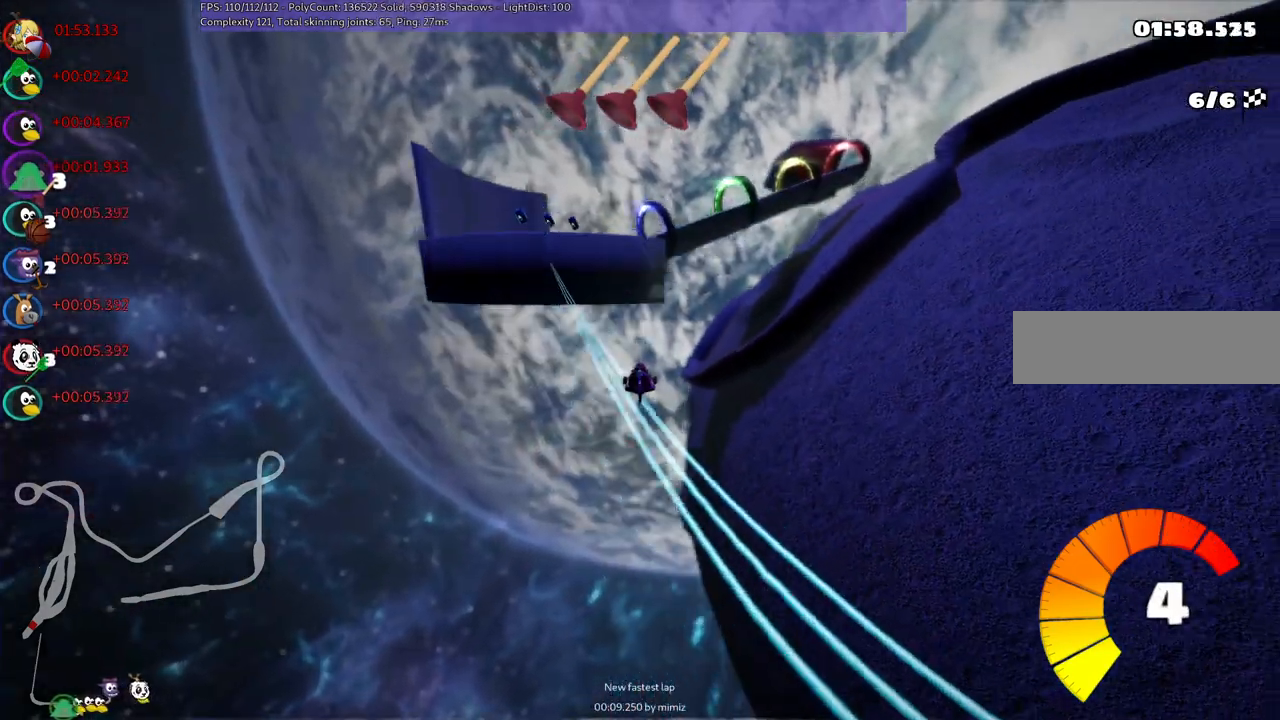
{"keys": ["up"], "events": [[83, "m", "down"], [83, "right", "down"], [167, "right", "up"], [217, "m", "up"]]}
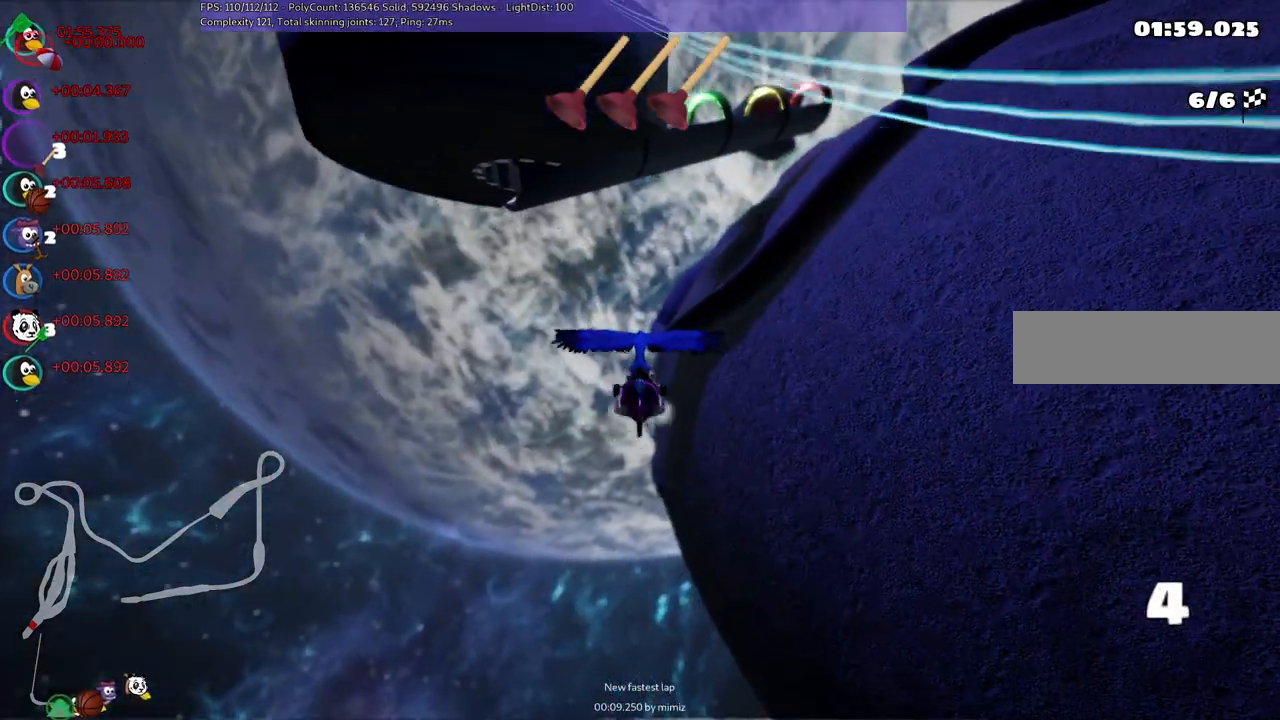
{"keys": ["up"], "events": []}
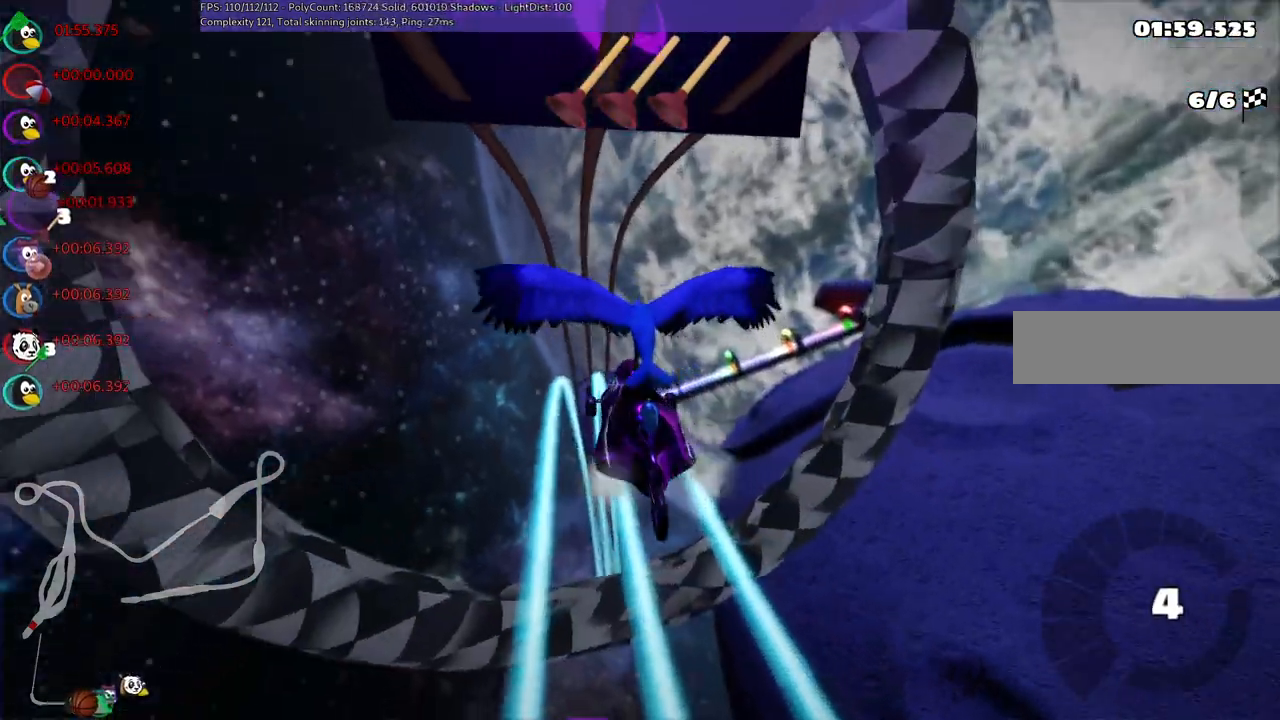
{"keys": ["up"], "events": []}
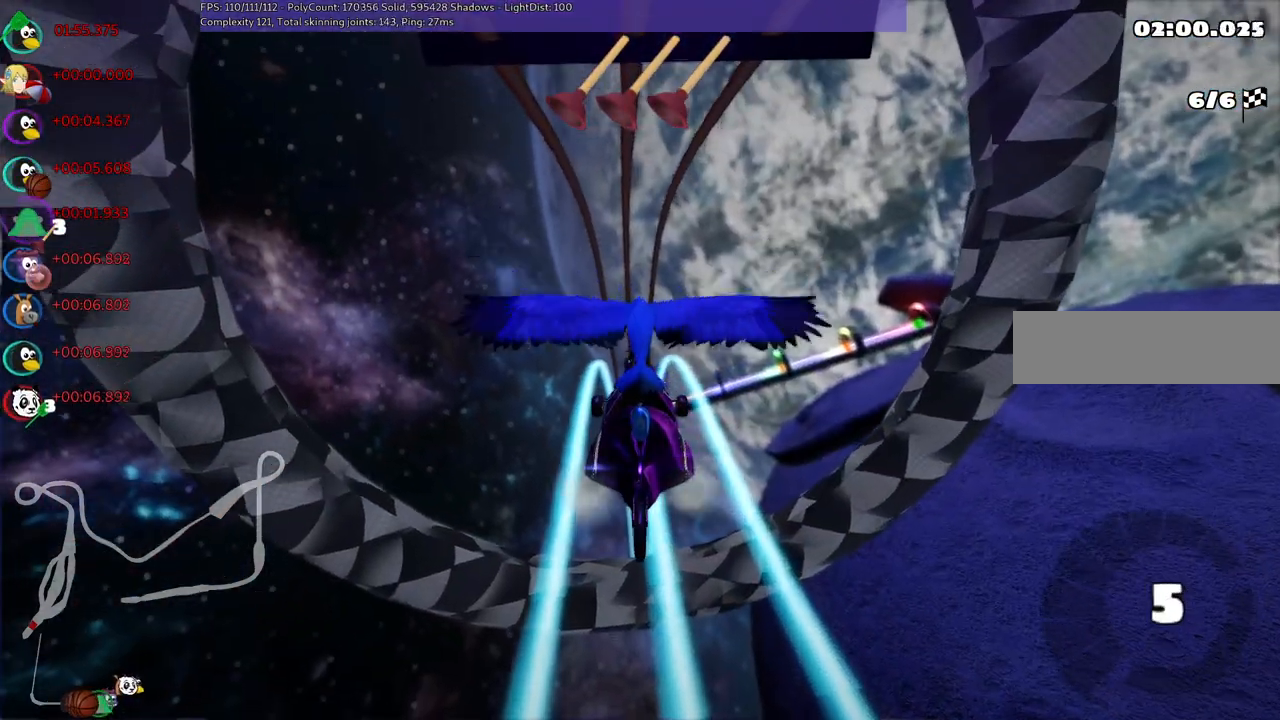
{"keys": ["up"], "events": [[367, "left", "down"], [433, "left", "up"]]}
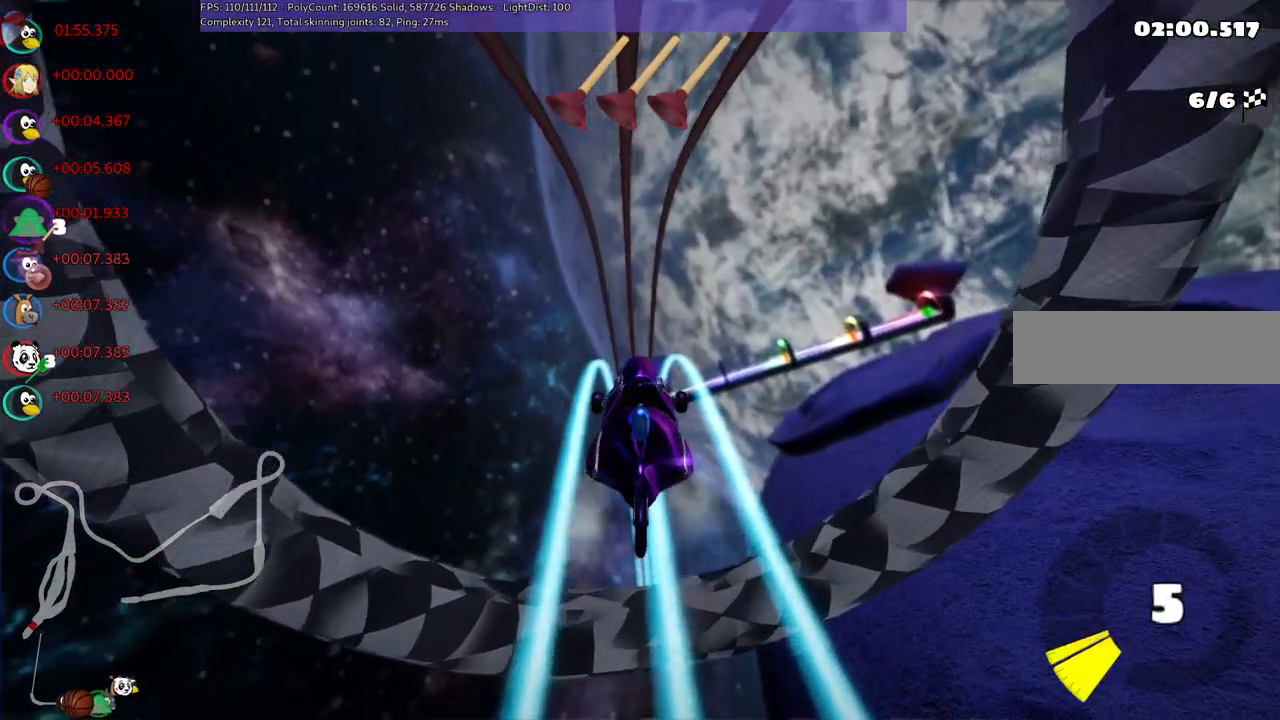
{"keys": ["right", "up"], "events": [[400, "right", "down"]]}
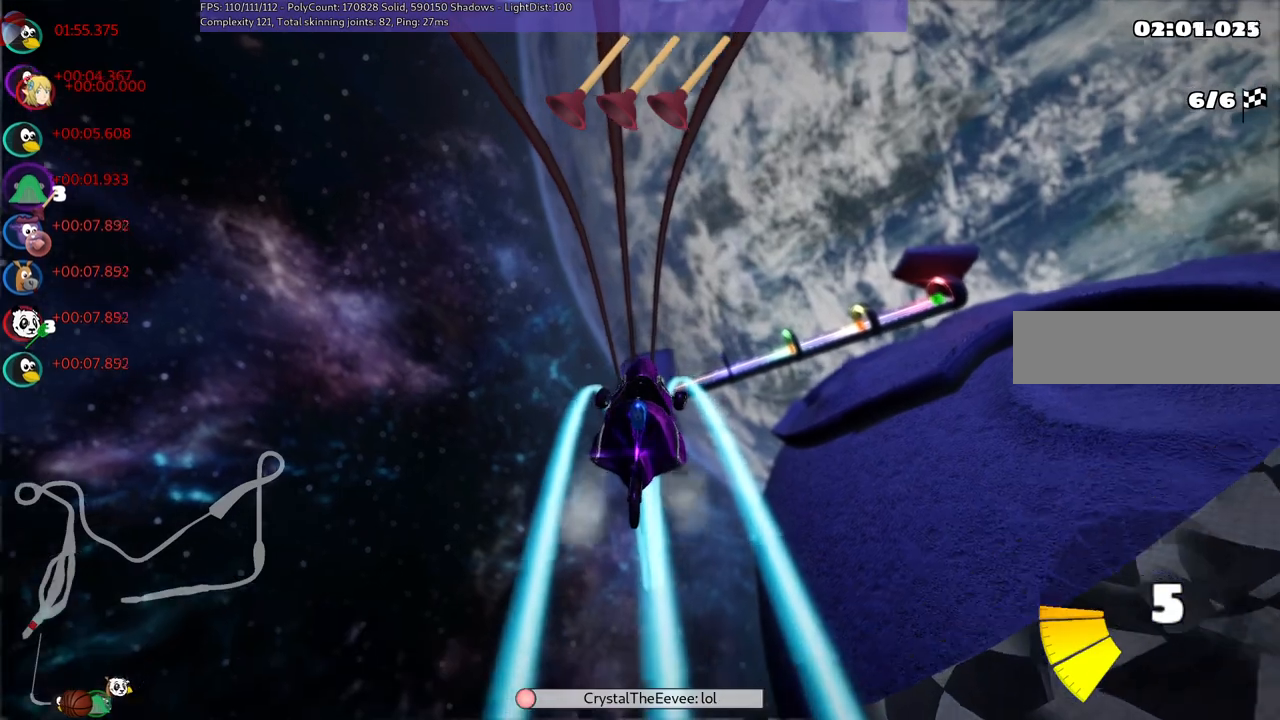
{"keys": ["m", "right", "up"], "events": [[83, "right", "up"], [133, "left", "down"], [133, "m", "down"], [233, "right", "down"], [283, "left", "up"]]}
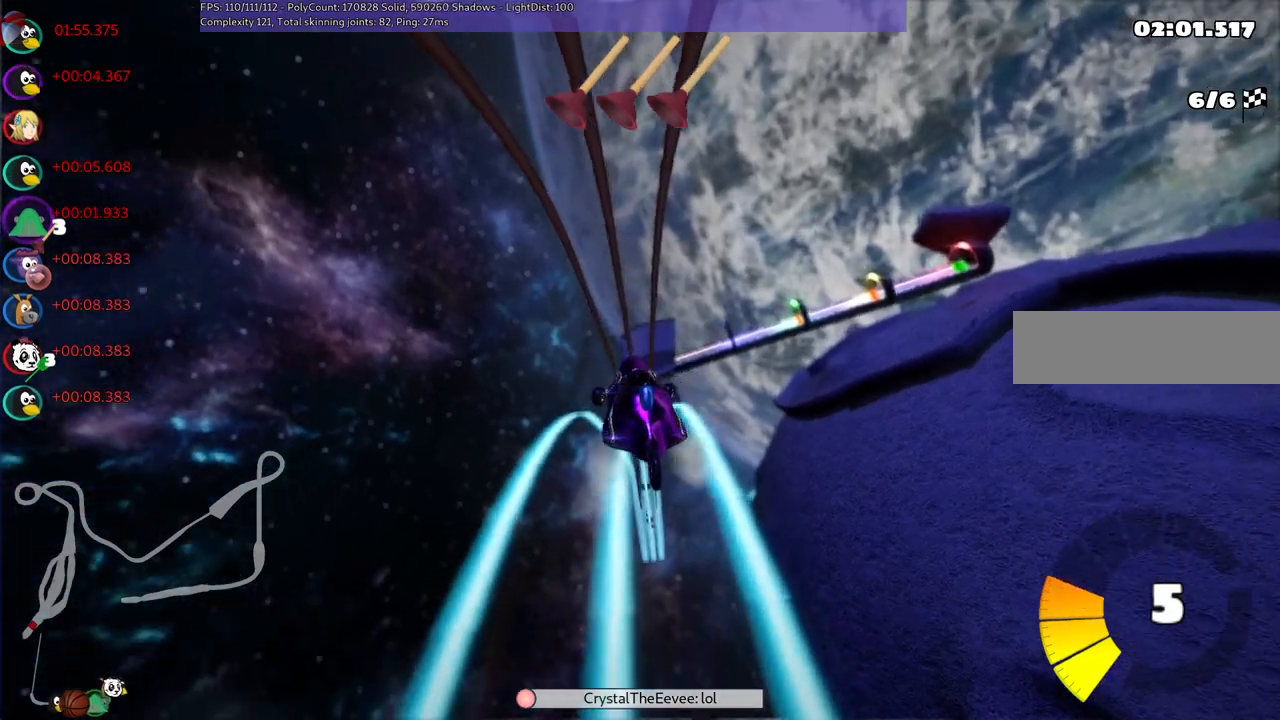
{"keys": ["m", "right", "up"], "events": []}
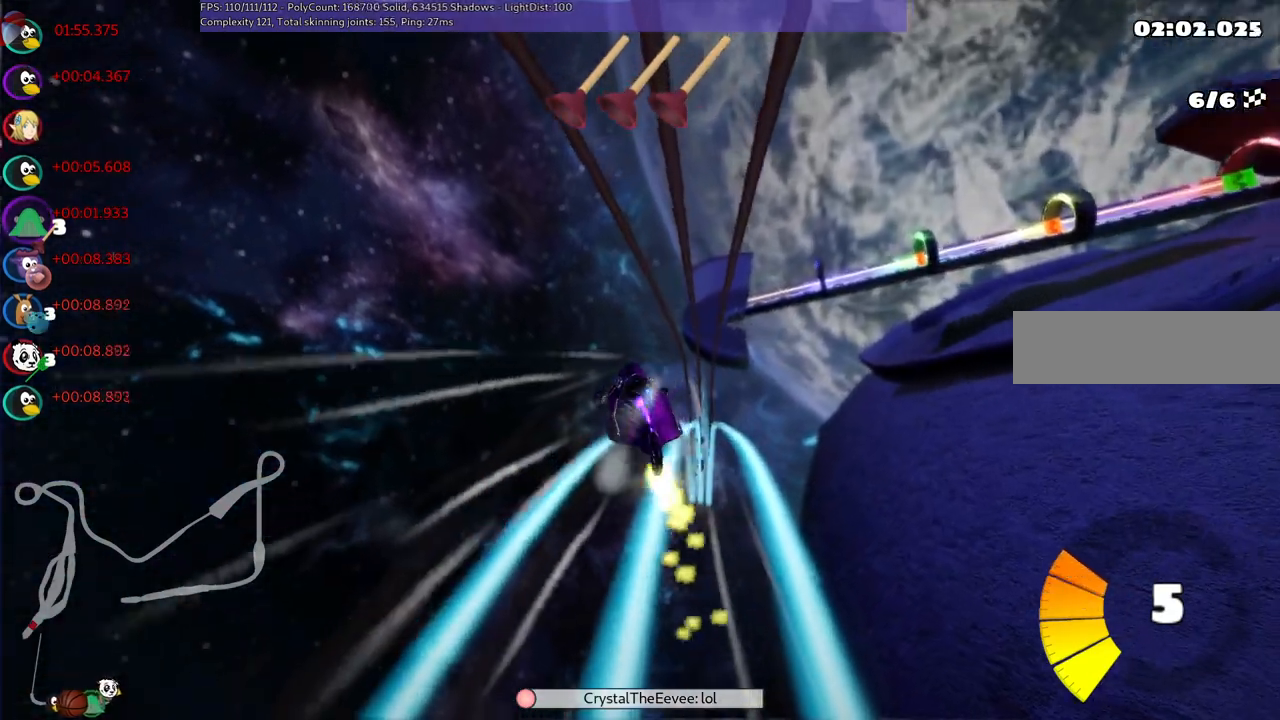
{"keys": ["right", "up"], "events": [[233, "m", "up"]]}
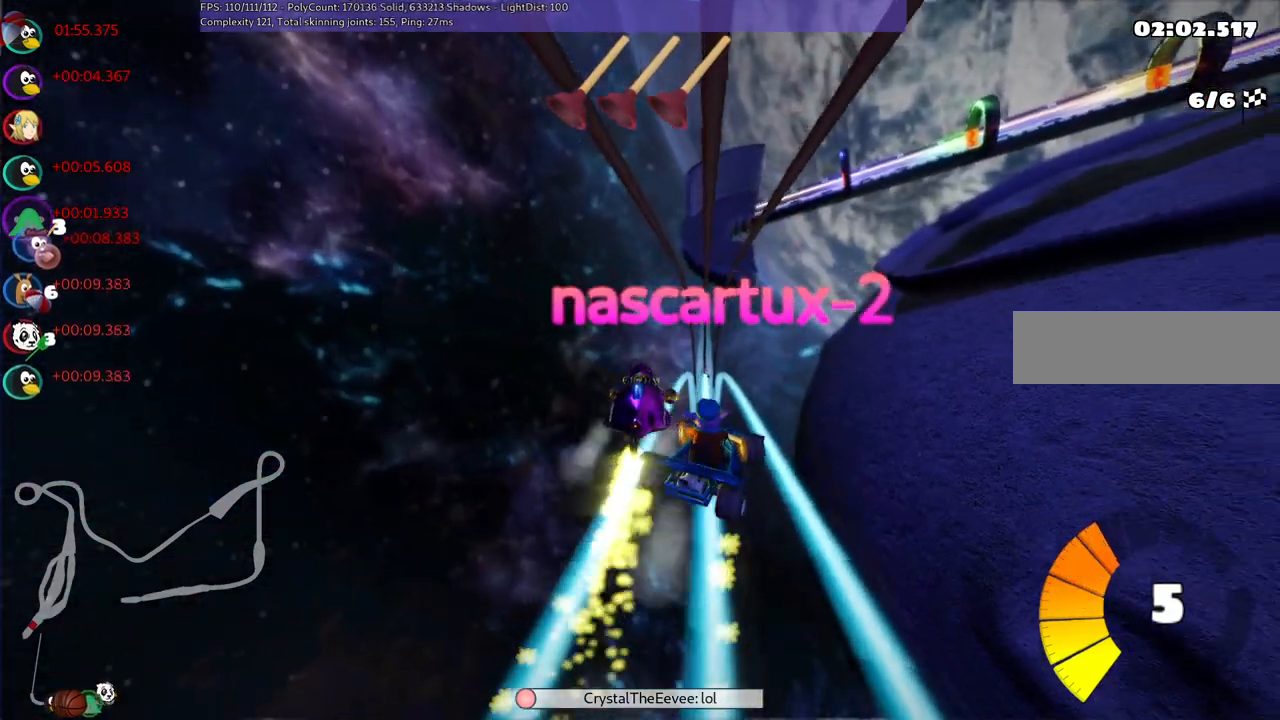
{"keys": ["up"], "events": [[117, "right", "up"], [350, "left", "down"], [500, "left", "up"]]}
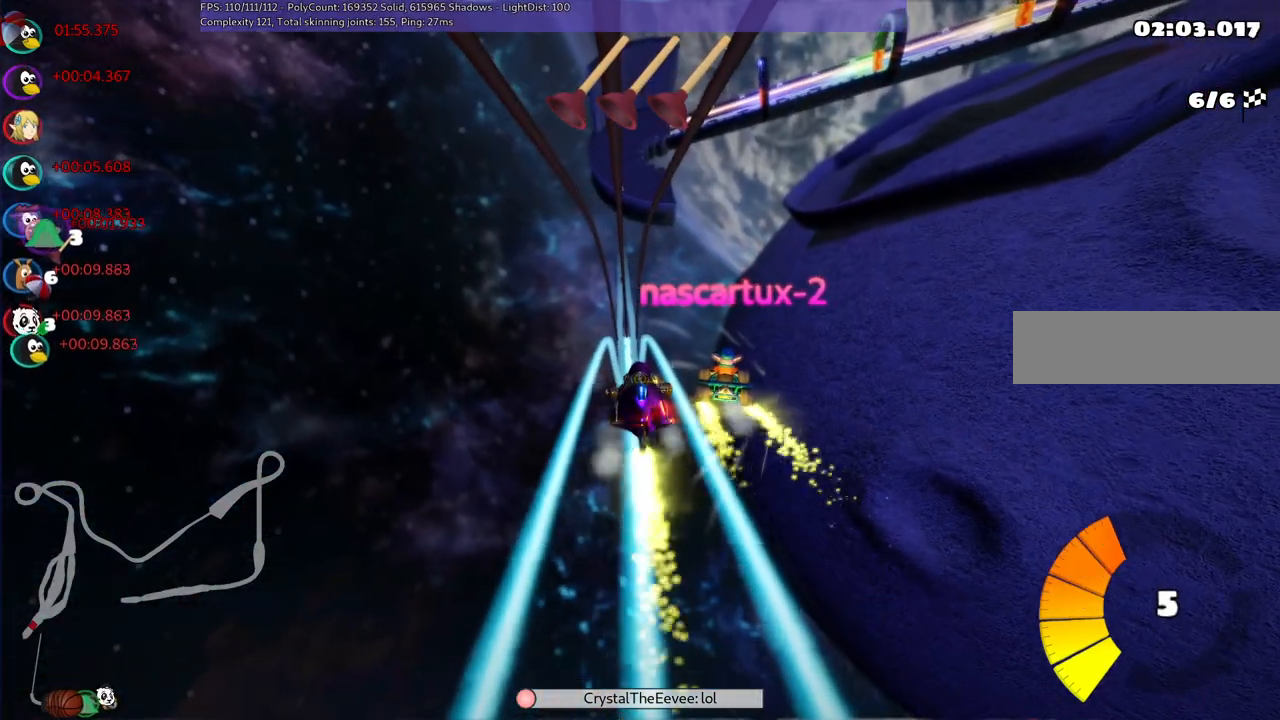
{"keys": ["up"], "events": [[33, "space", "down"], [233, "space", "up"], [367, "right", "down"], [467, "right", "up"]]}
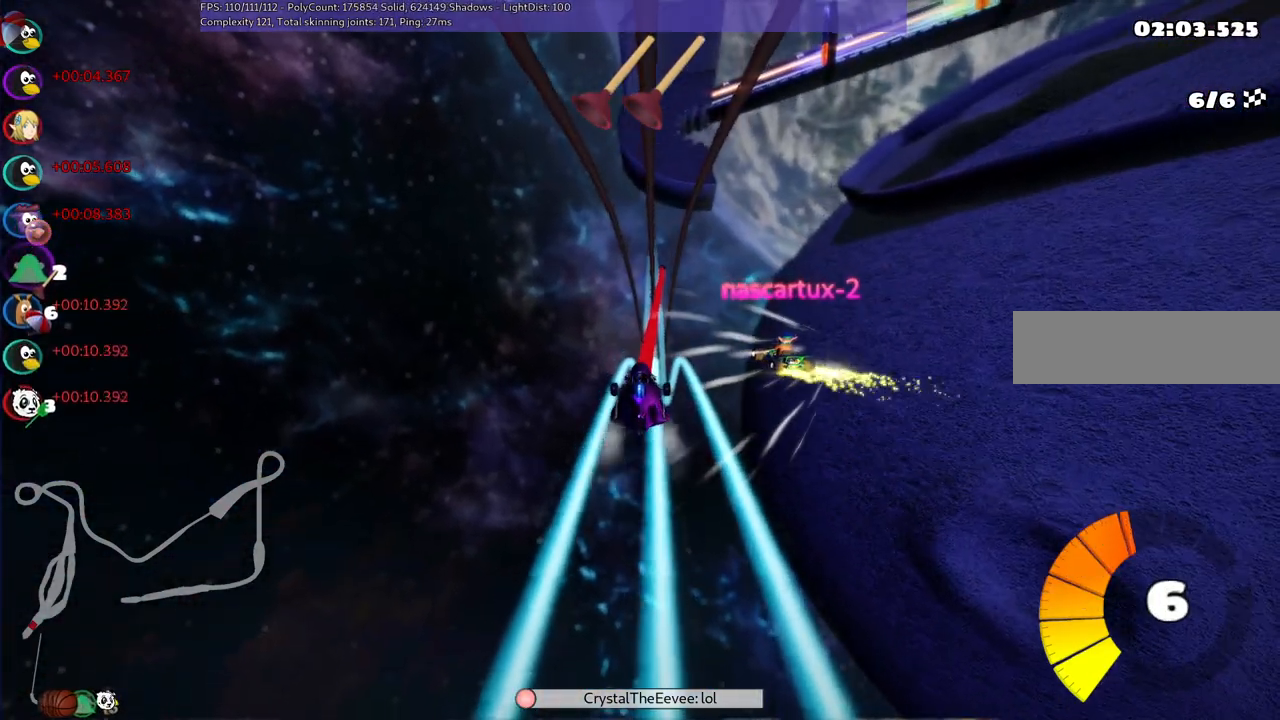
{"keys": ["space", "up"], "events": [[300, "right", "down"], [383, "right", "up"], [433, "space", "down"]]}
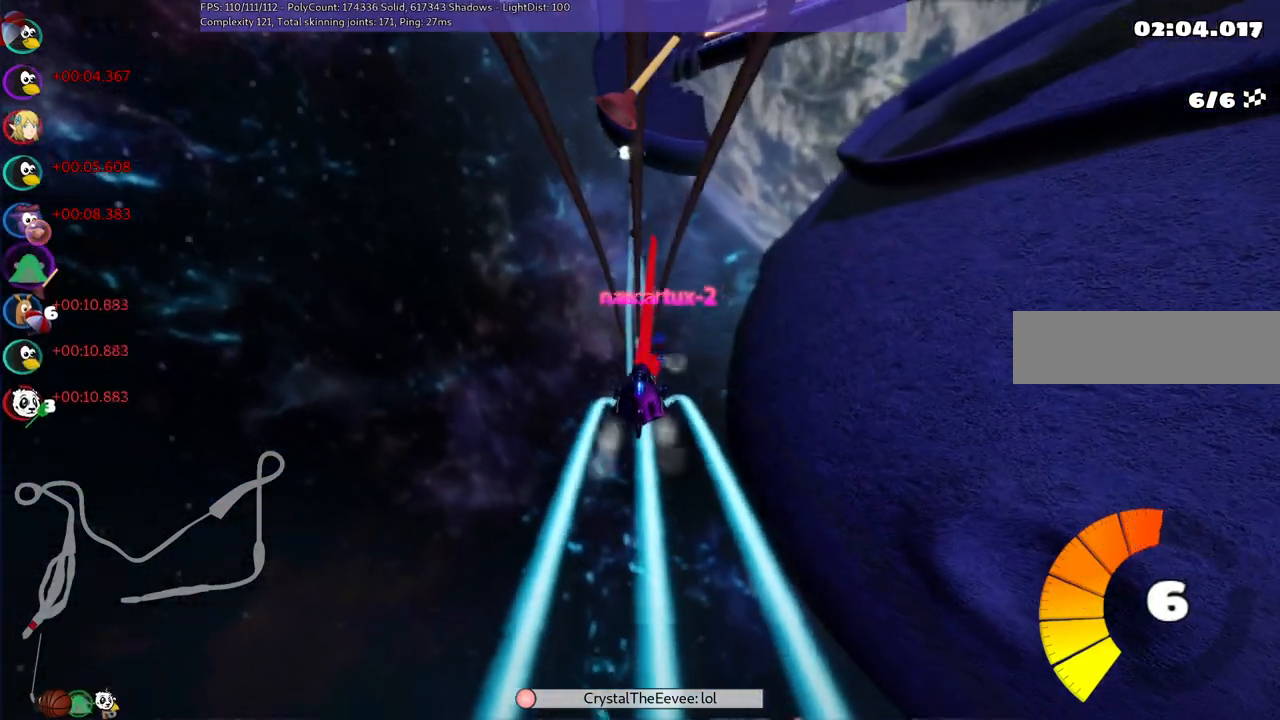
{"keys": ["up"], "events": [[83, "left", "down"], [83, "space", "up"], [217, "left", "up"]]}
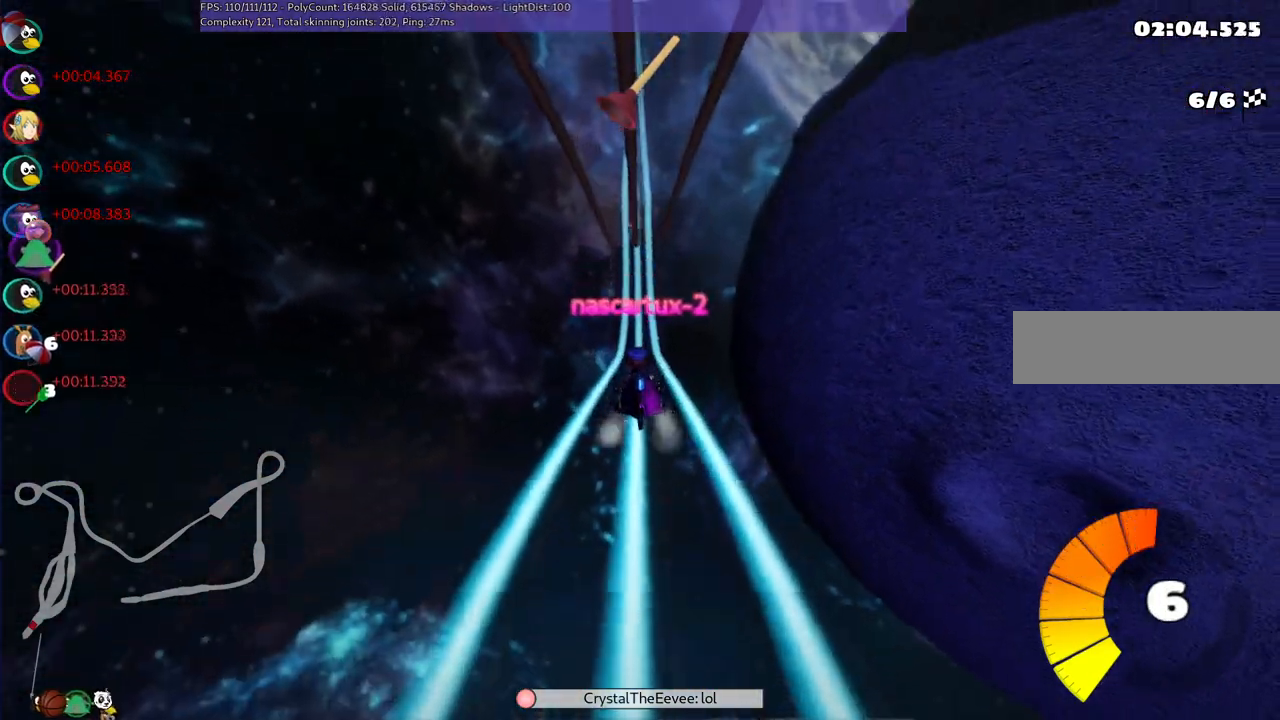
{"keys": ["right", "up"], "events": [[233, "left", "down"], [333, "left", "up"], [433, "right", "down"]]}
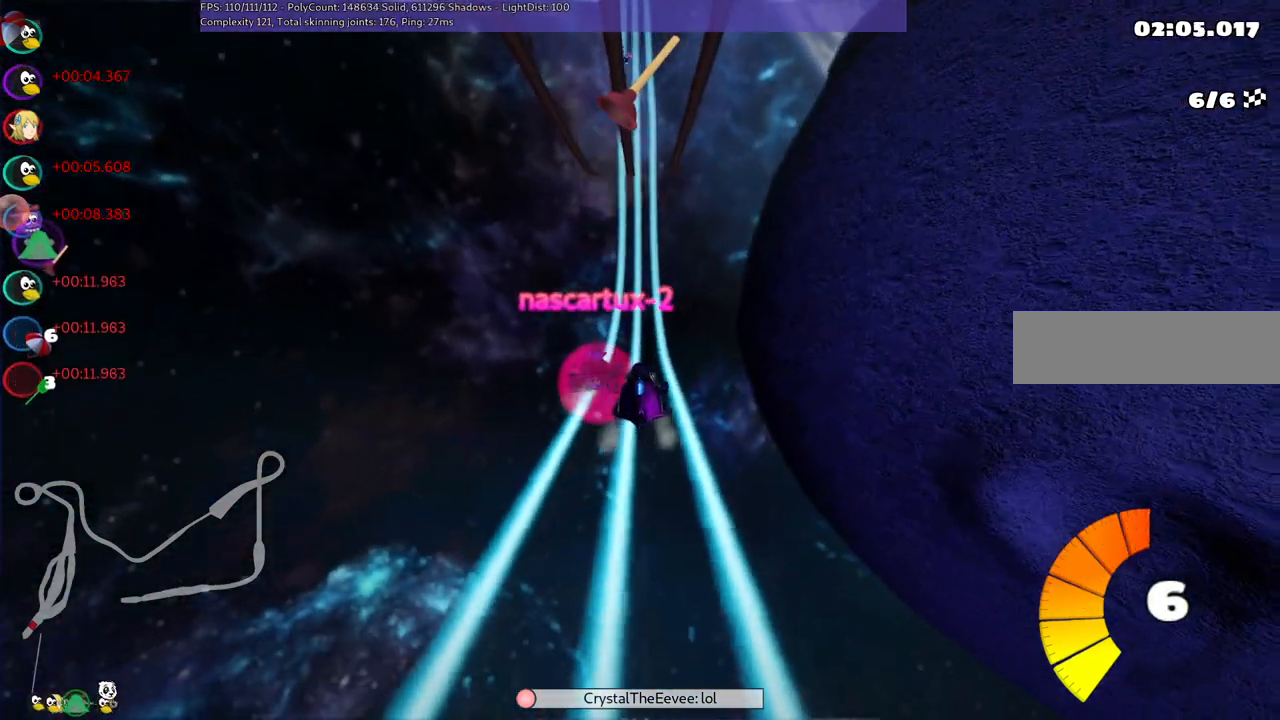
{"keys": ["m", "right", "up"], "events": [[117, "right", "up"], [300, "left", "down"], [300, "m", "down"], [400, "left", "up"], [400, "right", "down"]]}
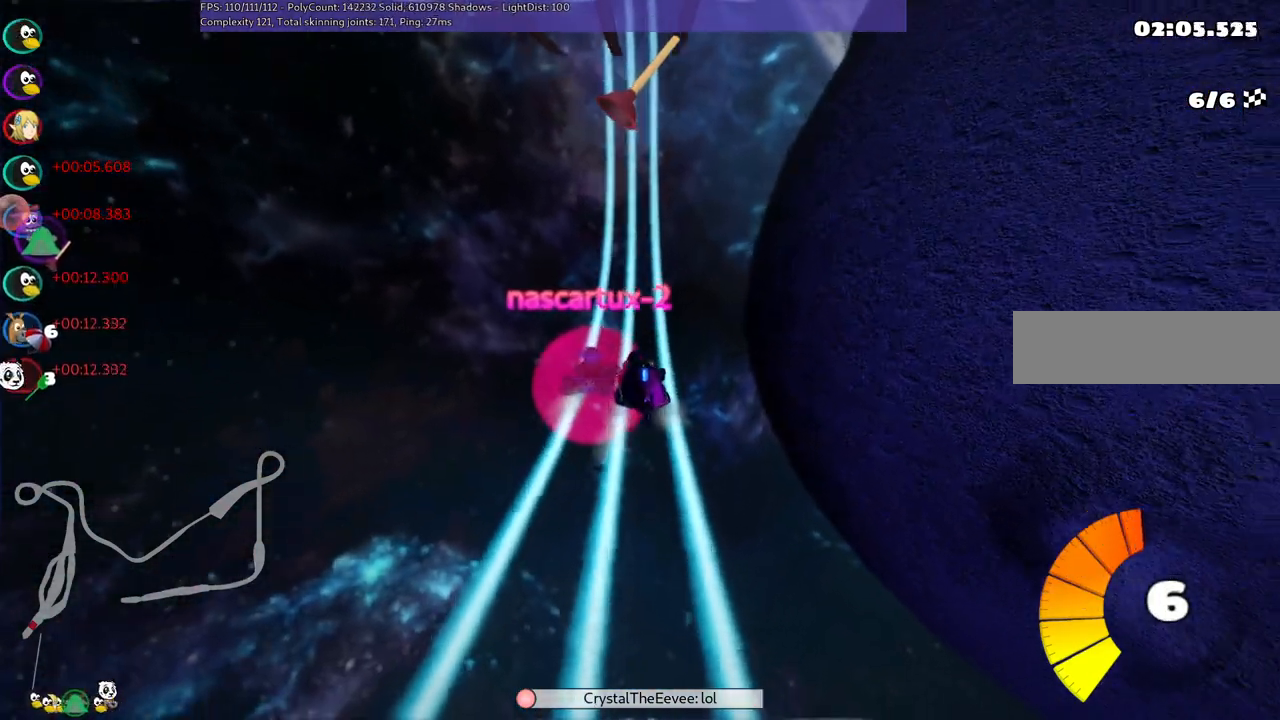
{"keys": ["m", "right", "up"], "events": []}
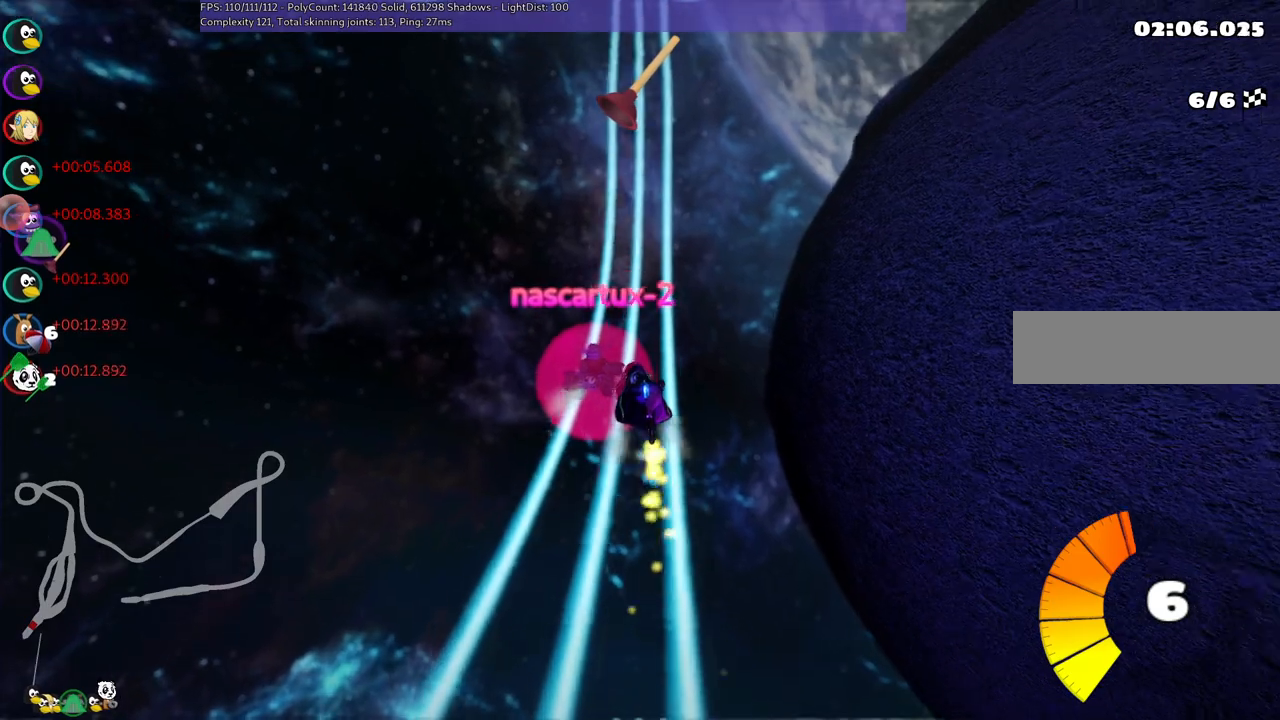
{"keys": ["up"], "events": [[400, "m", "up"], [450, "right", "up"]]}
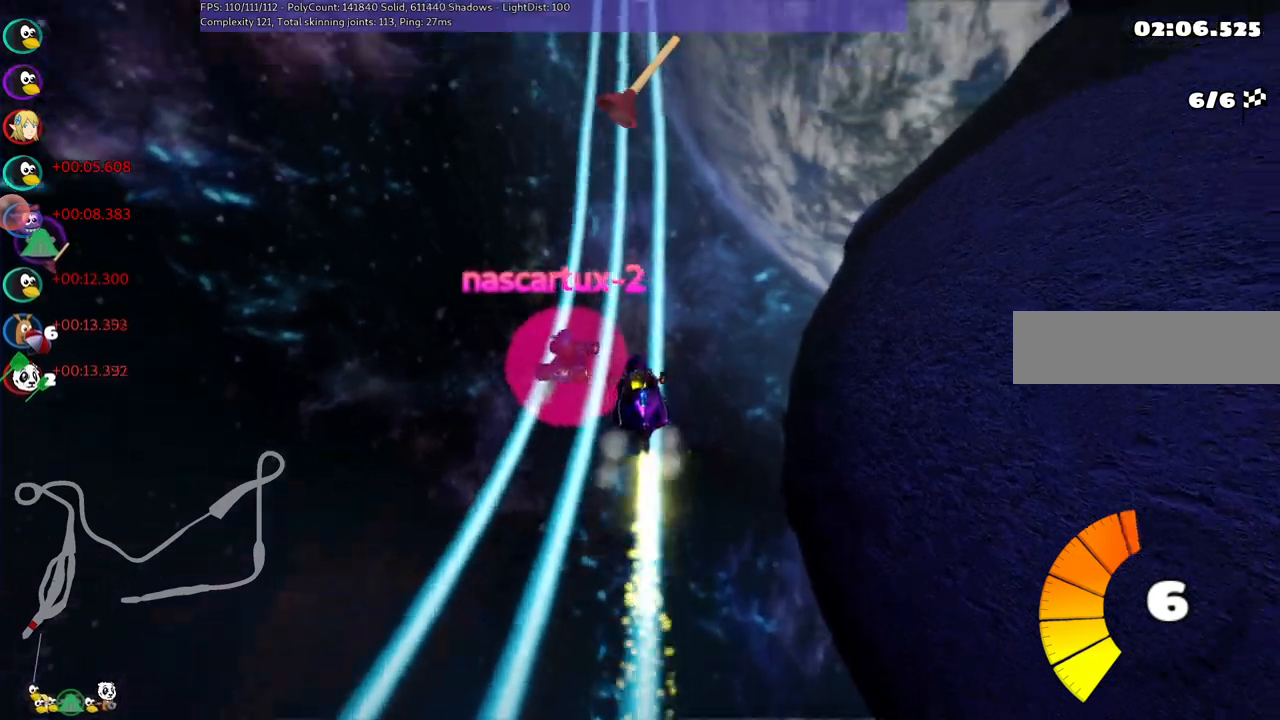
{"keys": ["right", "up"], "events": [[467, "right", "down"]]}
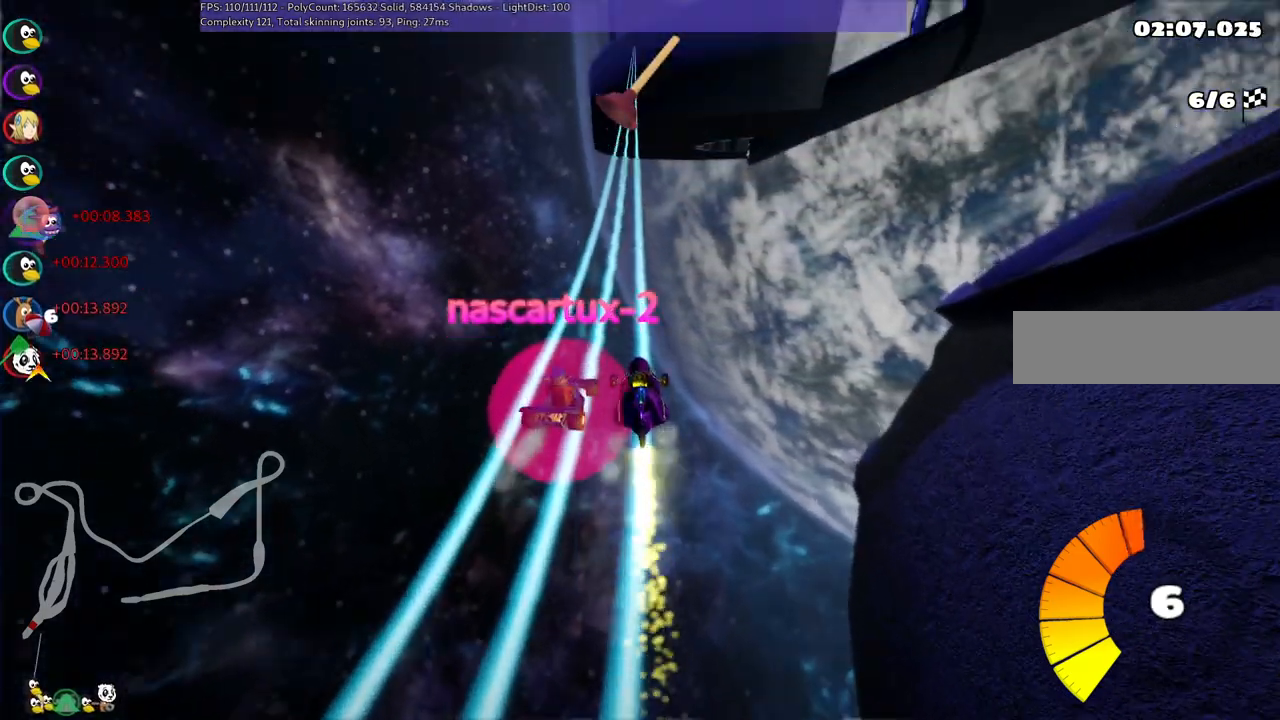
{"keys": ["up"], "events": [[67, "right", "up"]]}
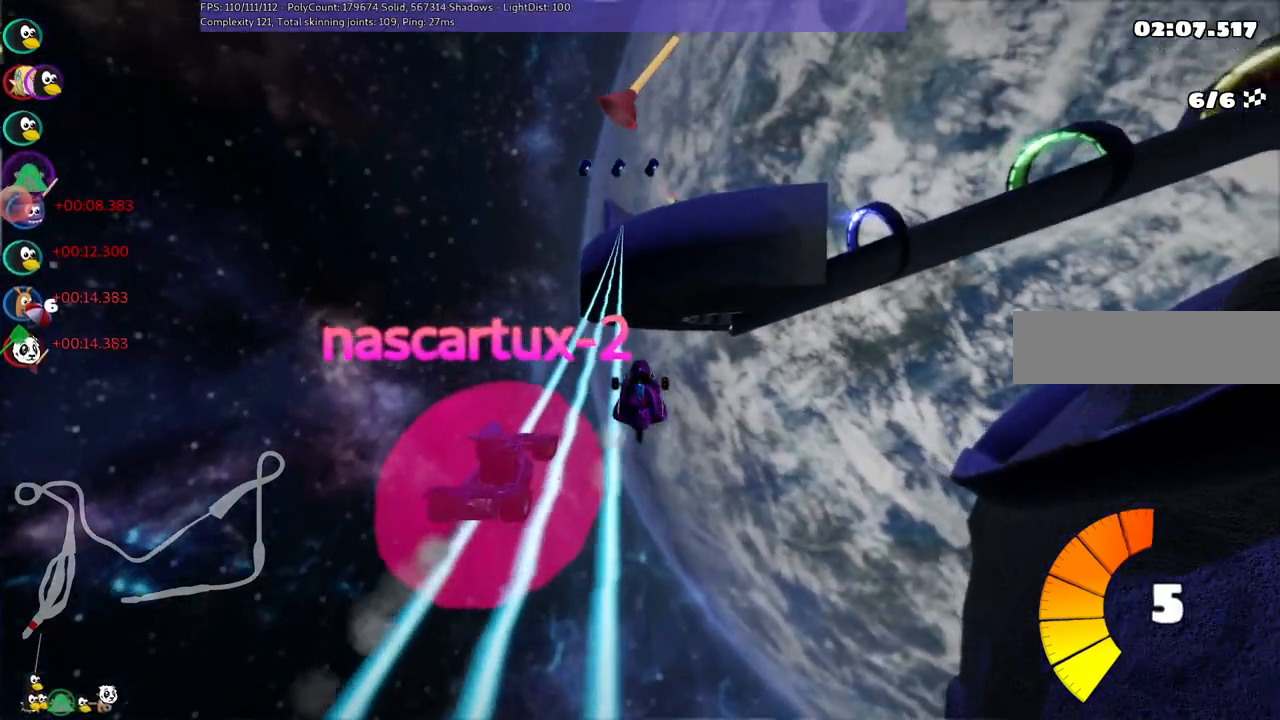
{"keys": ["up"], "events": [[133, "left", "down"], [233, "left", "up"]]}
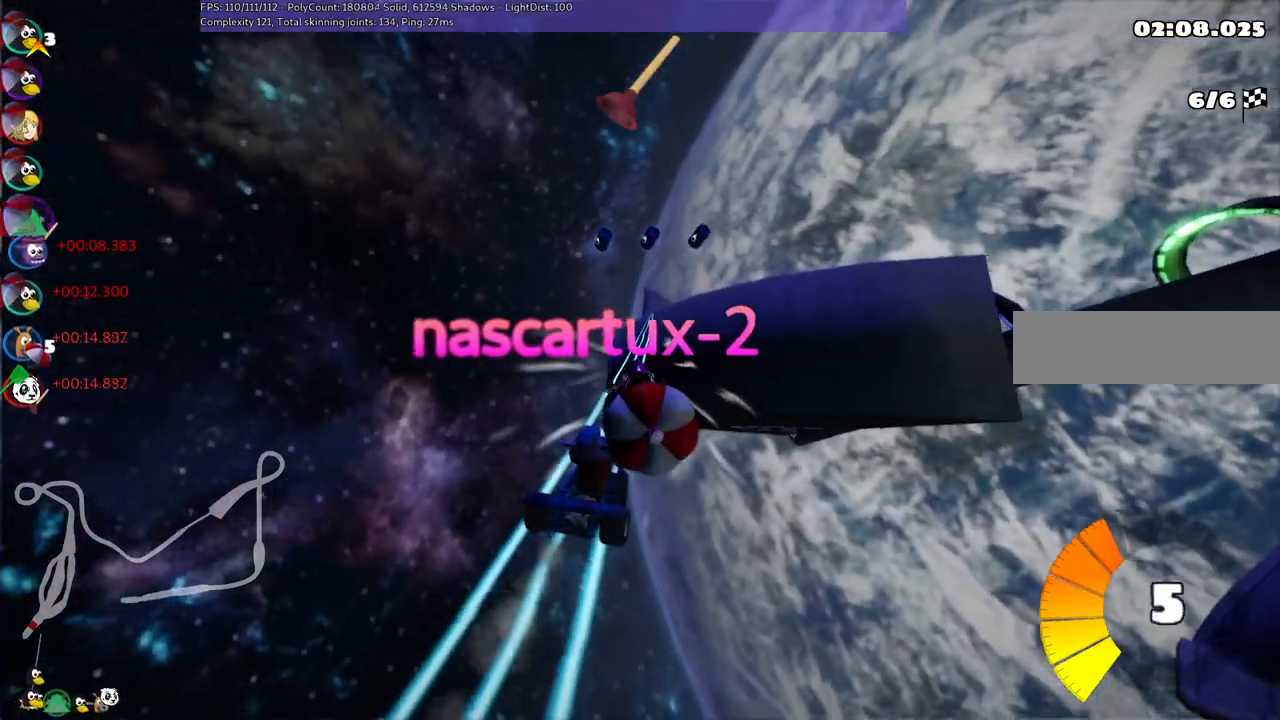
{"keys": ["m", "right", "up"], "events": [[283, "right", "down"], [333, "m", "down"]]}
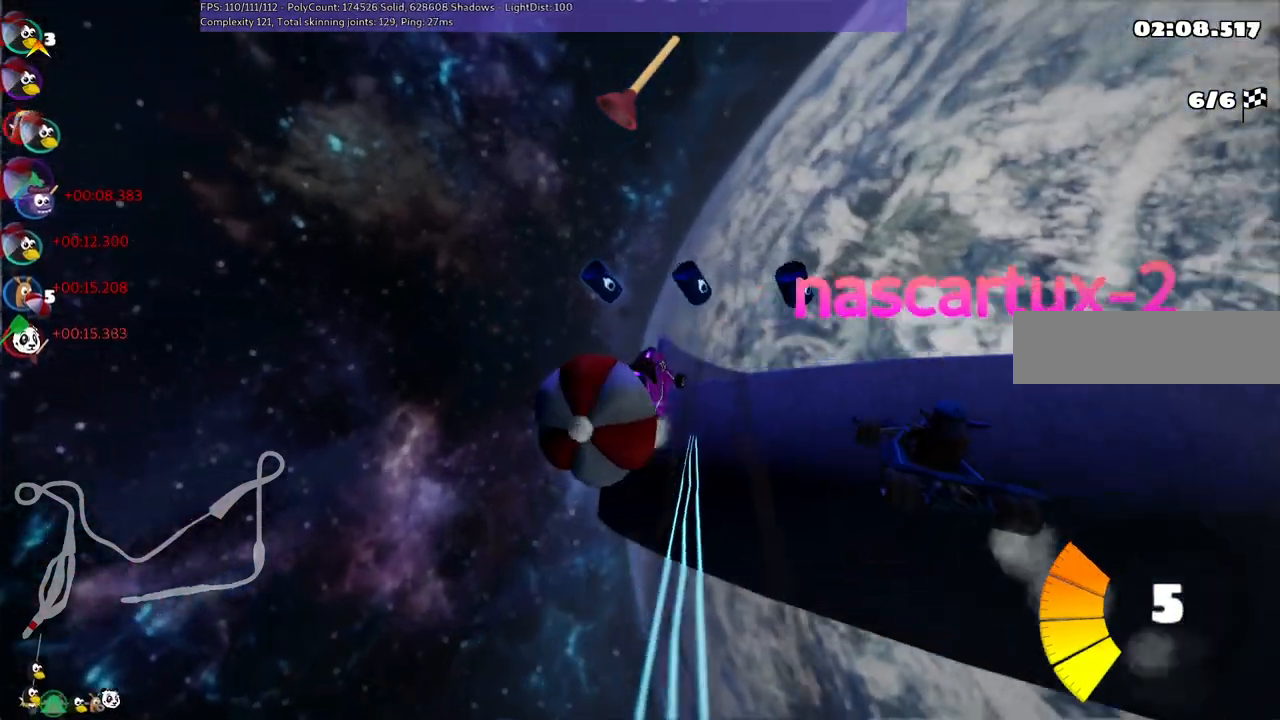
{"keys": ["left", "m", "up"], "events": [[33, "right", "up"], [83, "left", "down"]]}
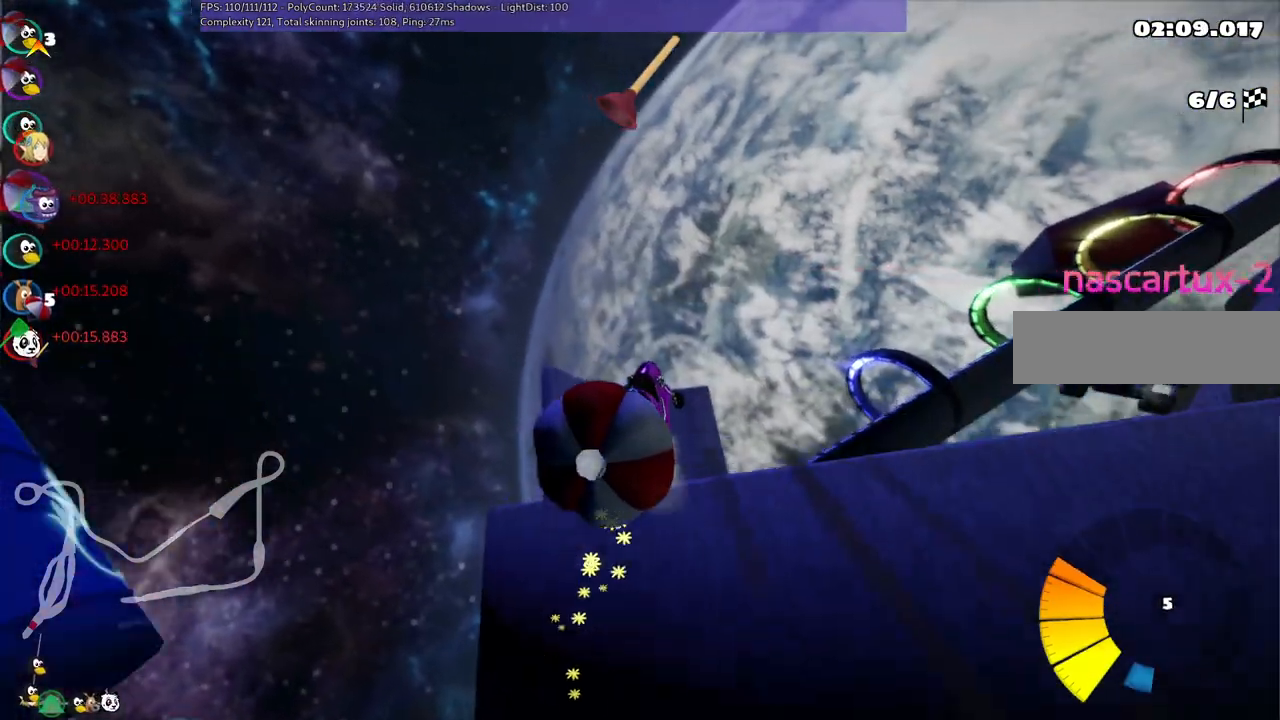
{"keys": ["left", "m", "up"], "events": []}
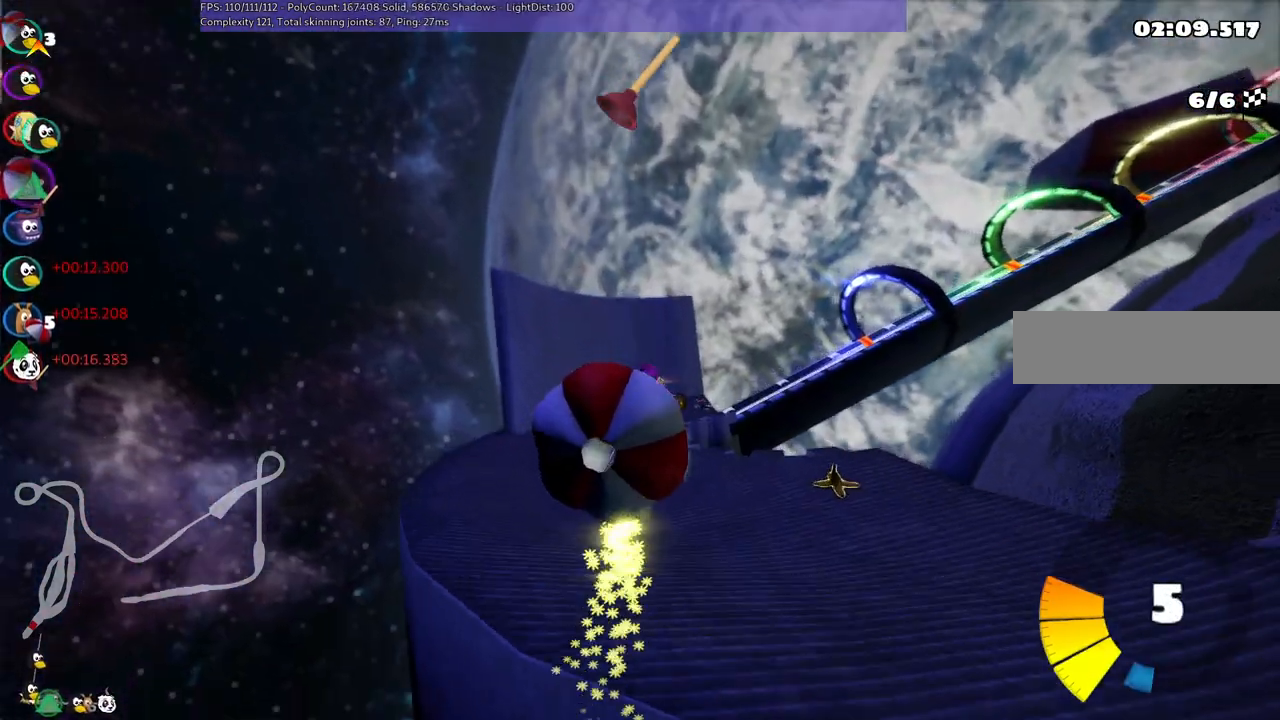
{"keys": ["left", "m", "up"], "events": []}
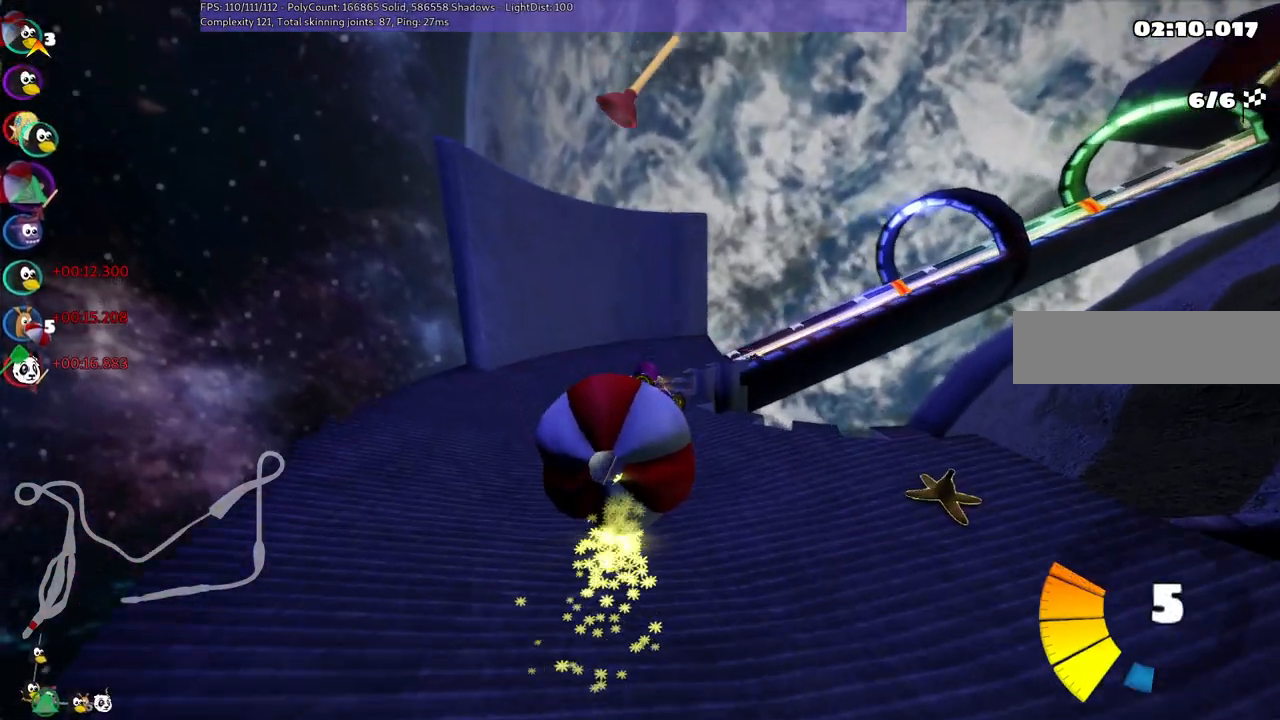
{"keys": ["left", "m", "up"], "events": []}
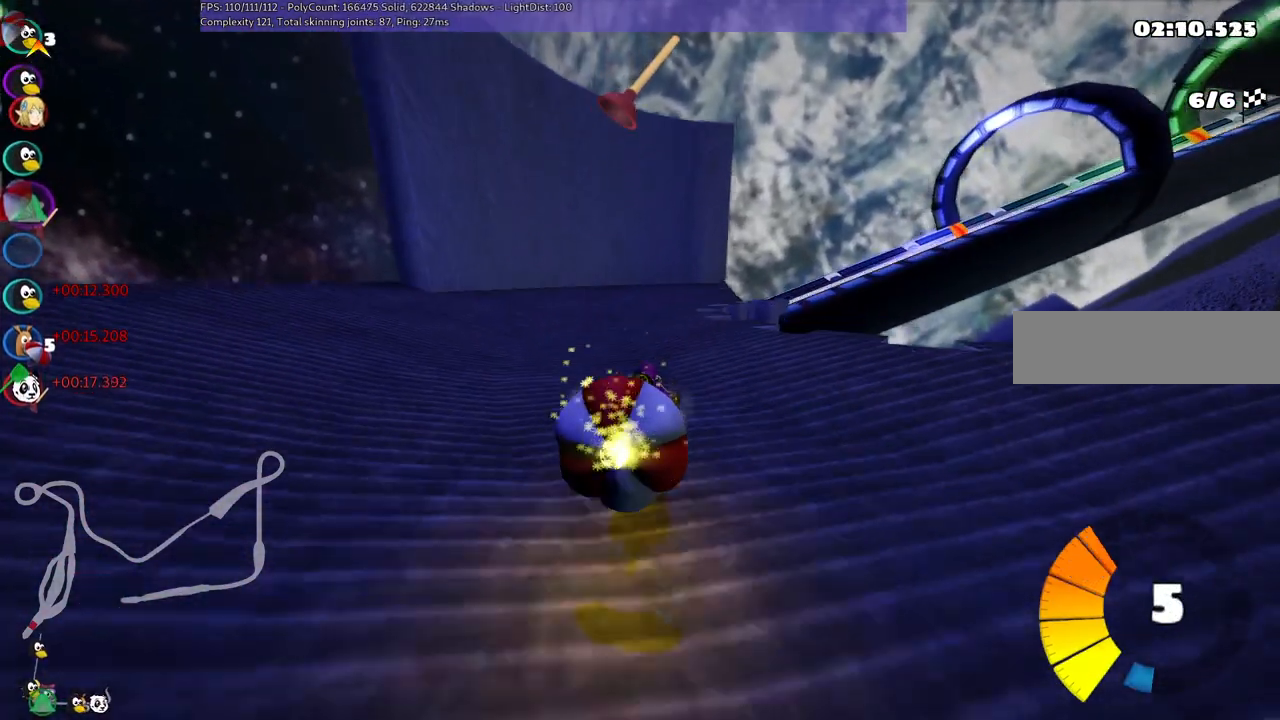
{"keys": ["left", "m", "up"], "events": []}
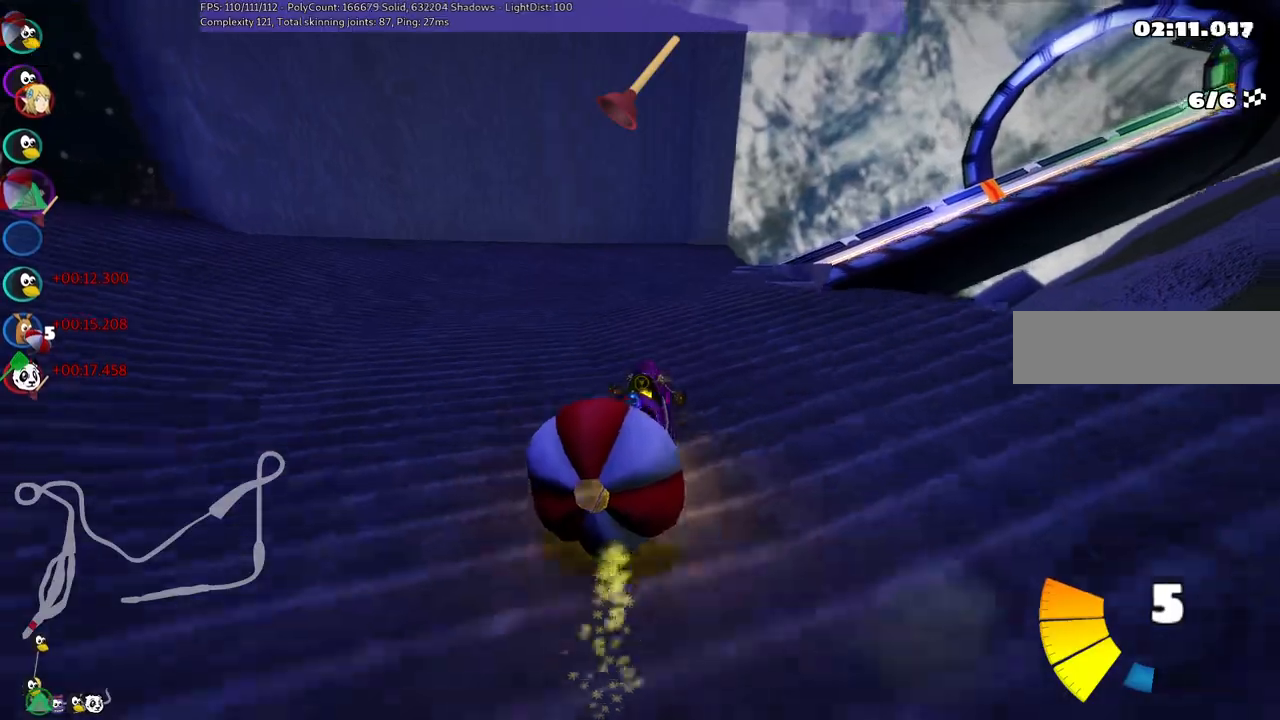
{"keys": ["n", "up"], "events": [[83, "right", "down"], [383, "left", "up"], [383, "n", "down"], [383, "right", "up"], [467, "m", "up"]]}
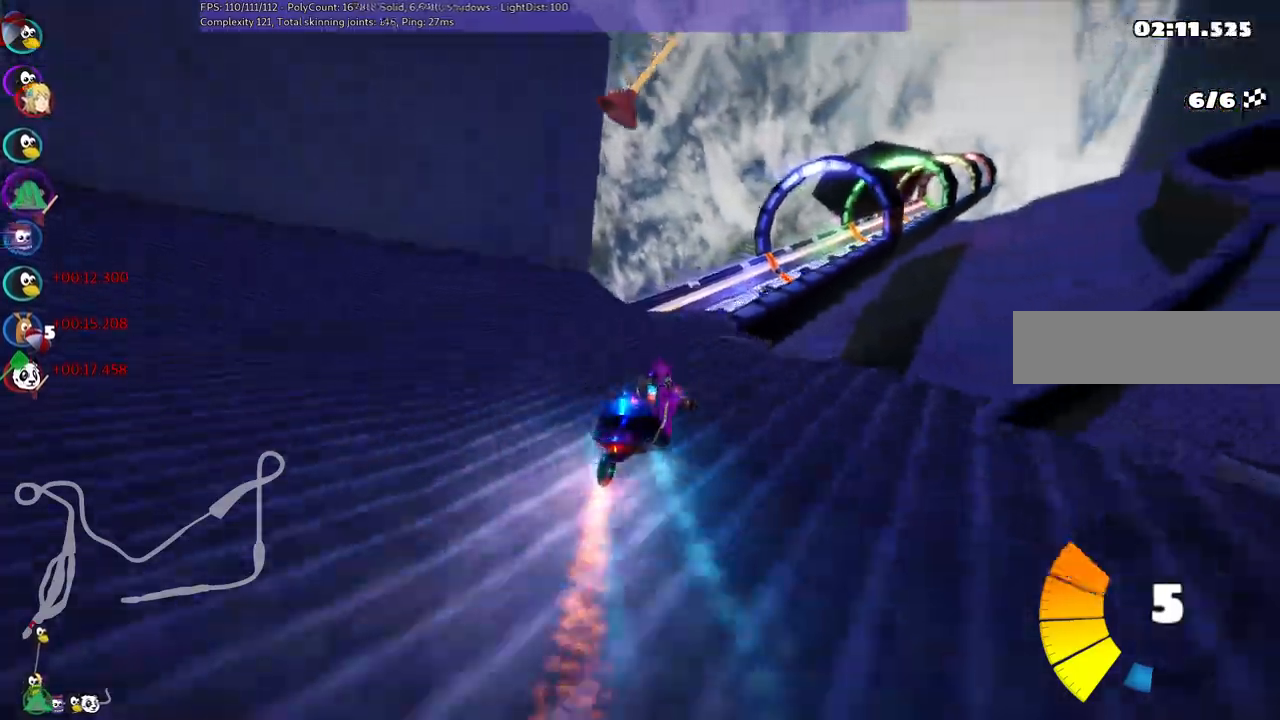
{"keys": ["m", "right", "up"], "events": [[67, "n", "up"], [450, "m", "down"], [450, "right", "down"]]}
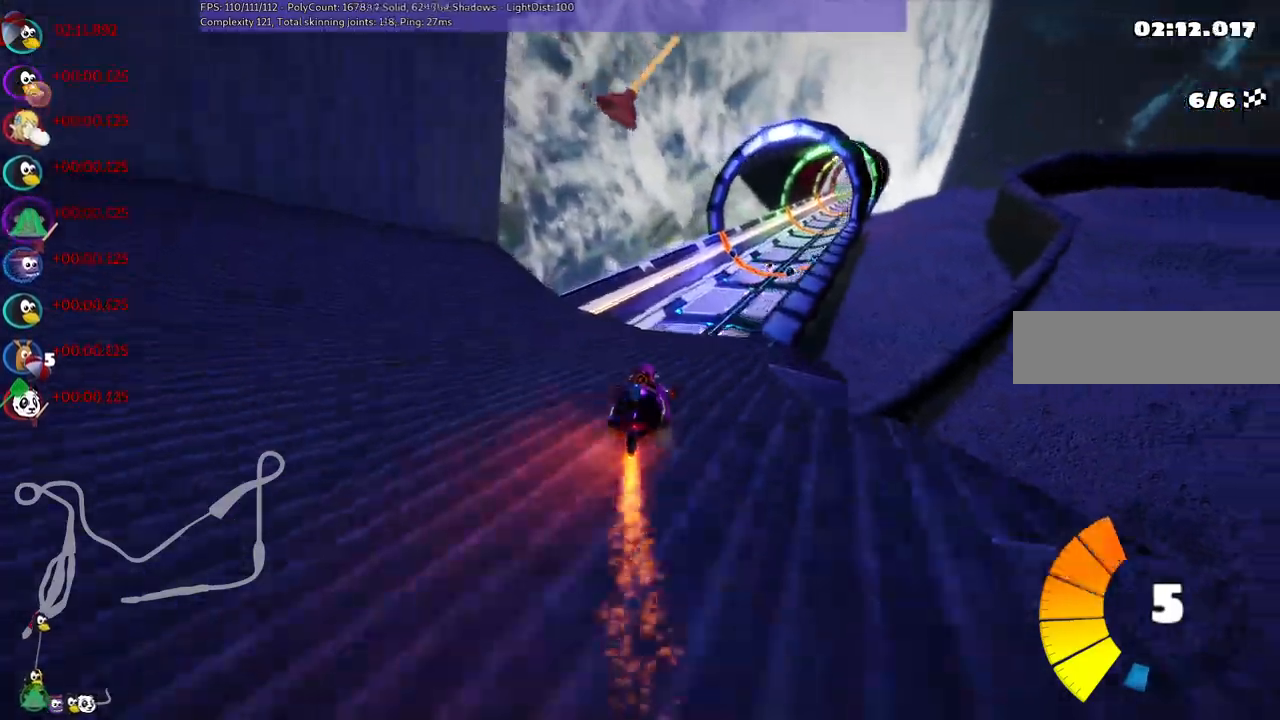
{"keys": ["left", "m", "up"], "events": [[100, "left", "down"], [133, "right", "up"]]}
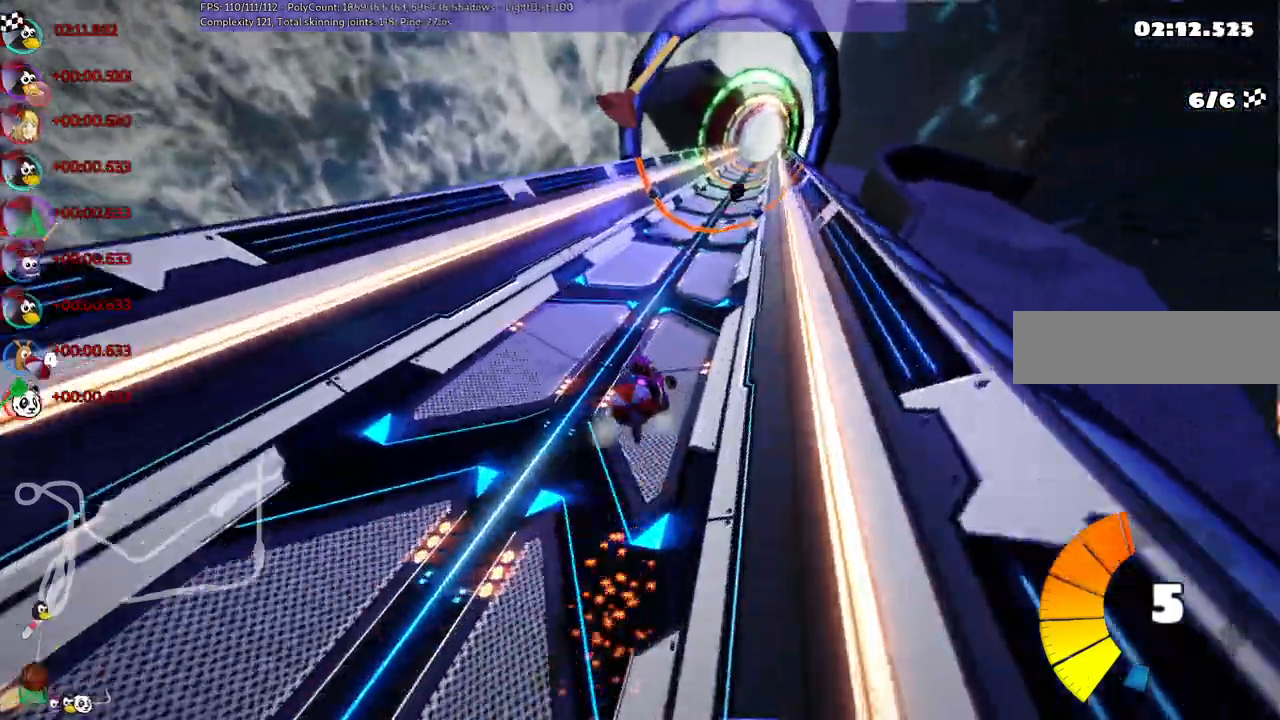
{"keys": ["left", "m", "right", "up"]}